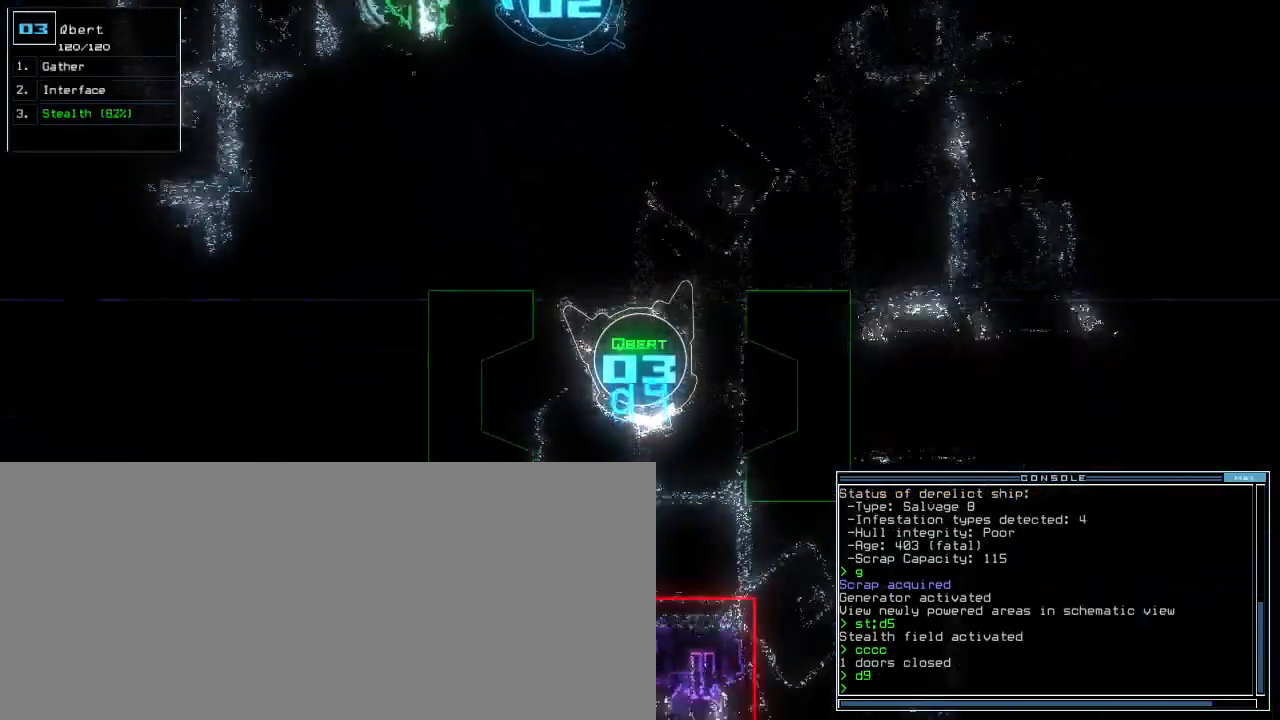
Gameplay with keyboard; each line is a JSON object with the keys held at the frame after it. "events" lists presses ("down") and releases ("up") of ".", "0", "1", "2", "3", "4", "5", "6", "7", "8", "9", "a", "b", "backspace", "c", "caps_lock", "comma", "ctrl_l", "ctrl_r", "d", "down", "e", "equals", "escape", "f", "g", "h", "i", "j", "k", "l", "left", "m", "minus", "n", "o", "p", "q", "quote", "r", "return", "right", "s", "semicolon", "shift_l", "shift_r", "space", "t", "tab", "tilde", "u", "up", "v", "w", "x", "y" and "z" between this image and that frame as [ms after this image, input, new state], when the widget could be followed in between. No other keys are recorded. Mouse input is not recorded.
{"keys": ["c", "down"], "events": [[83, "down", "down"], [233, "c", "down"], [300, "c", "up"], [333, "c", "down"], [433, "c", "up"], [500, "c", "down"]]}
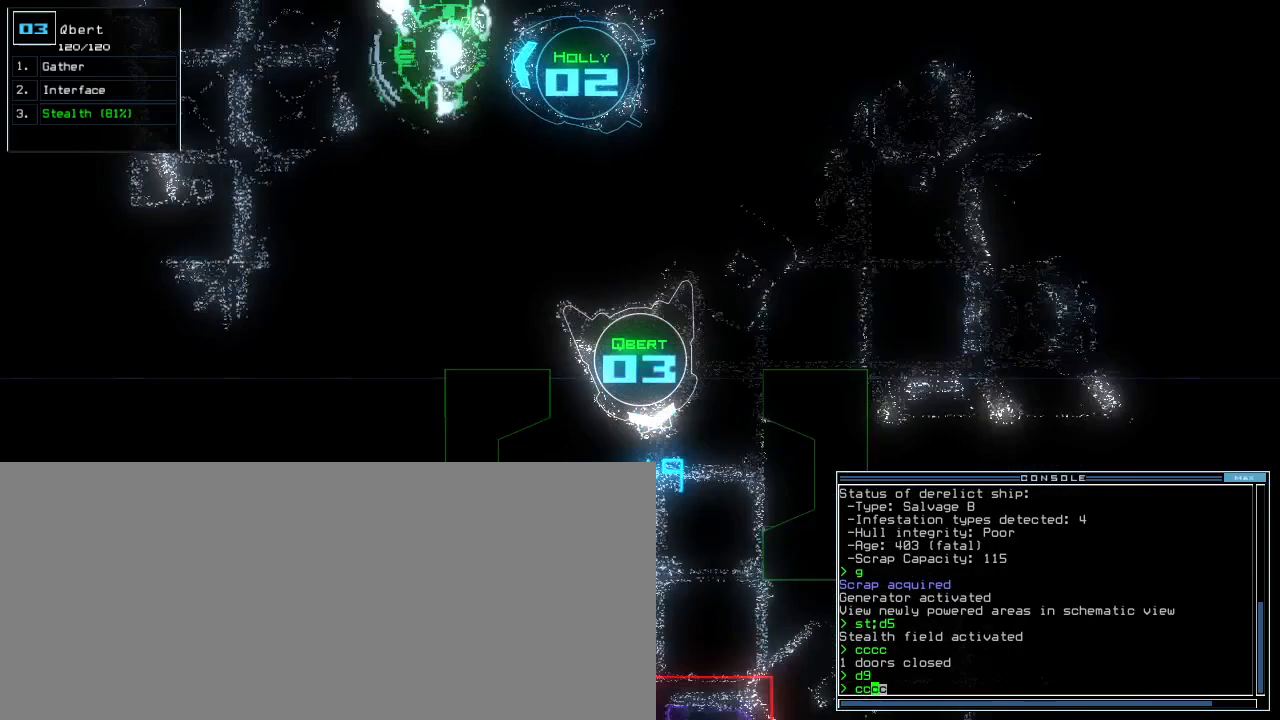
{"keys": [], "events": [[100, "c", "up"], [283, "return", "down"], [367, "return", "up"], [417, "down", "up"], [417, "space", "down"], [483, "space", "up"]]}
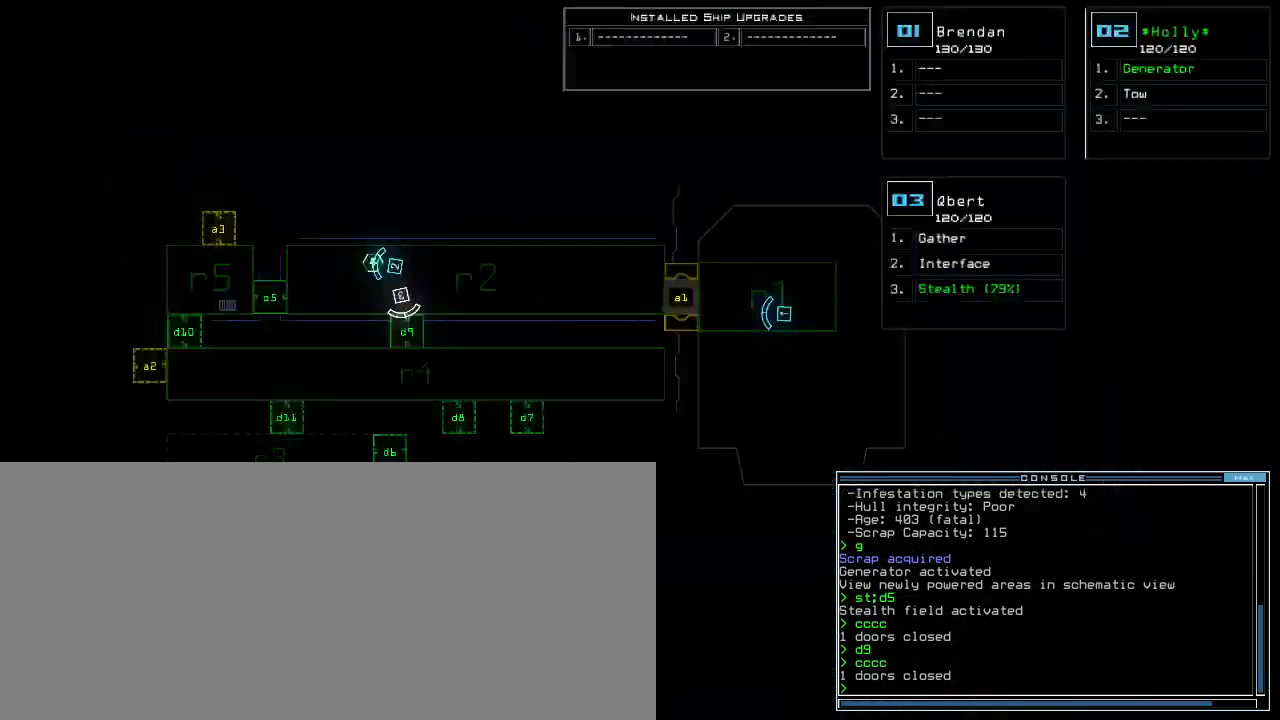
{"keys": [], "events": []}
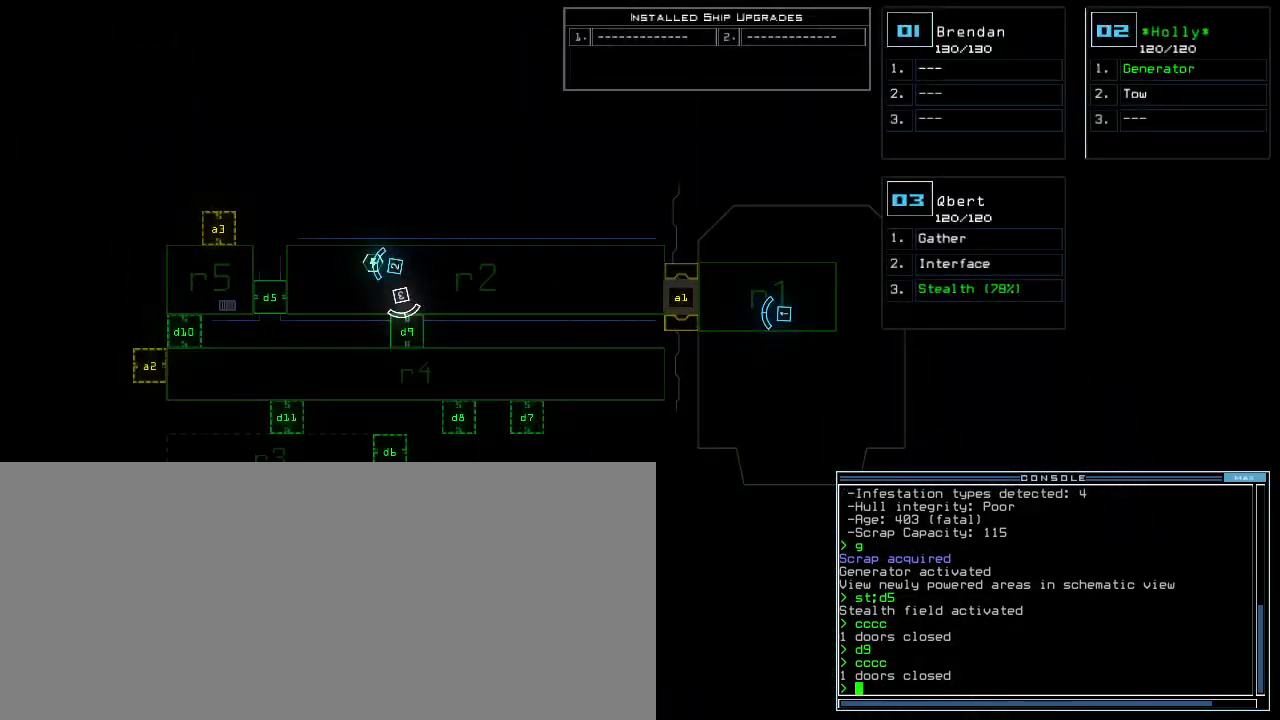
{"keys": ["return"], "events": [[317, "s", "down"], [383, "t", "down"], [400, "s", "up"], [467, "t", "up"], [483, "return", "down"]]}
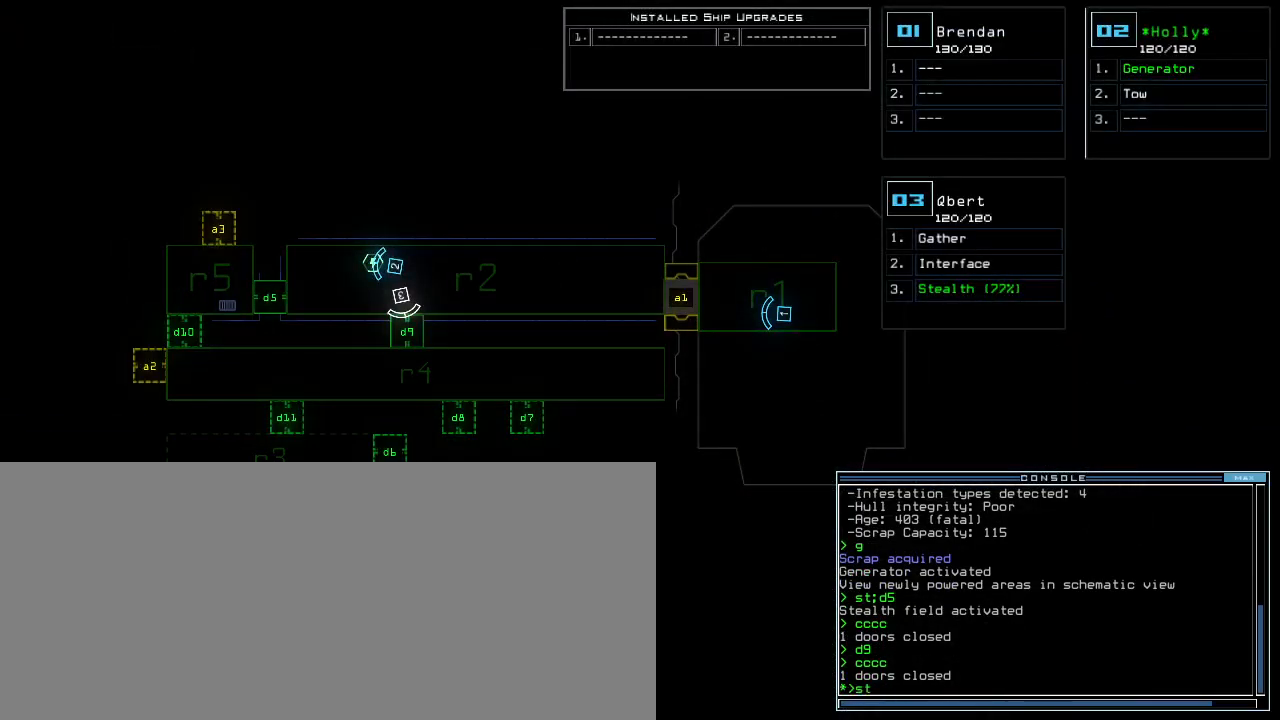
{"keys": [], "events": [[33, "return", "up"]]}
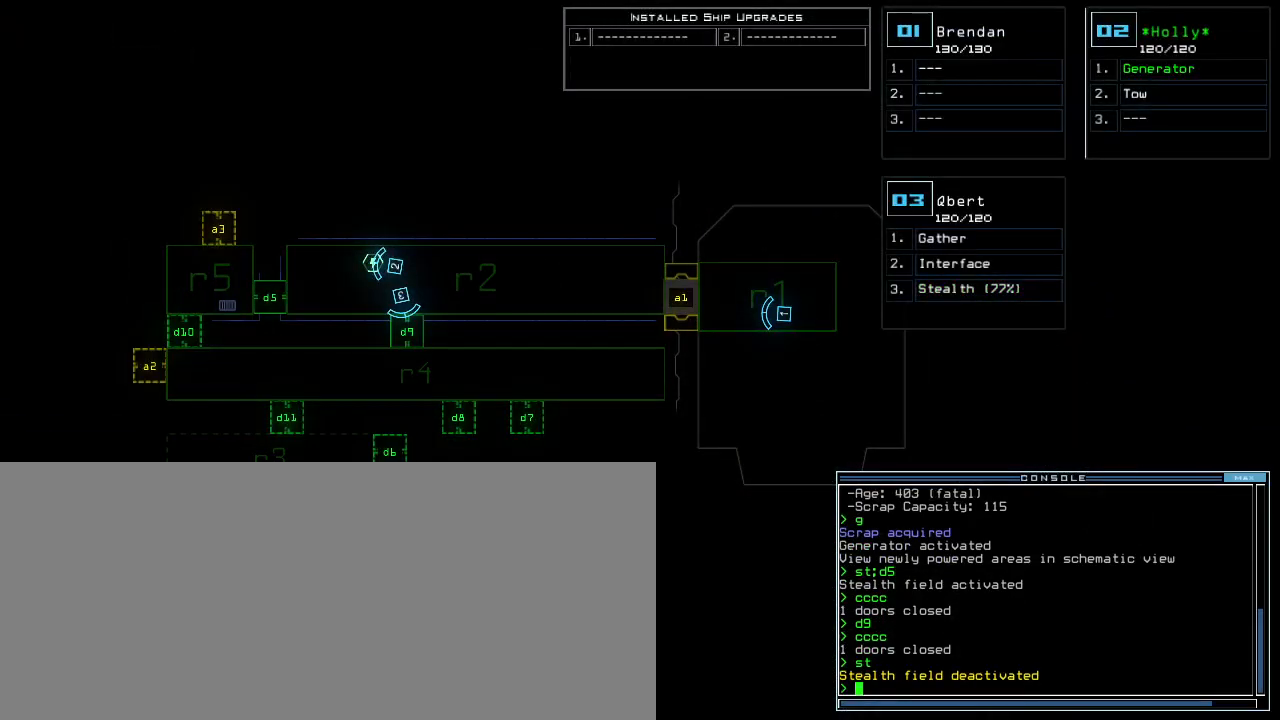
{"keys": [], "events": []}
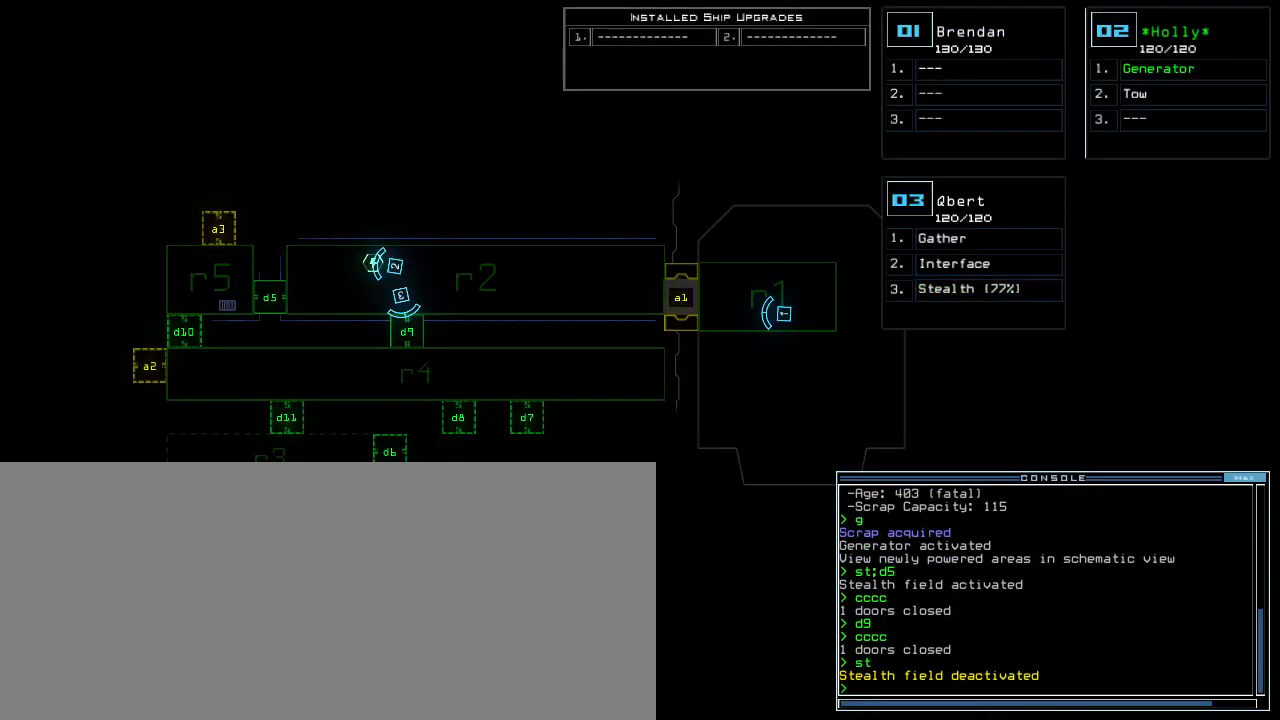
{"keys": [], "events": []}
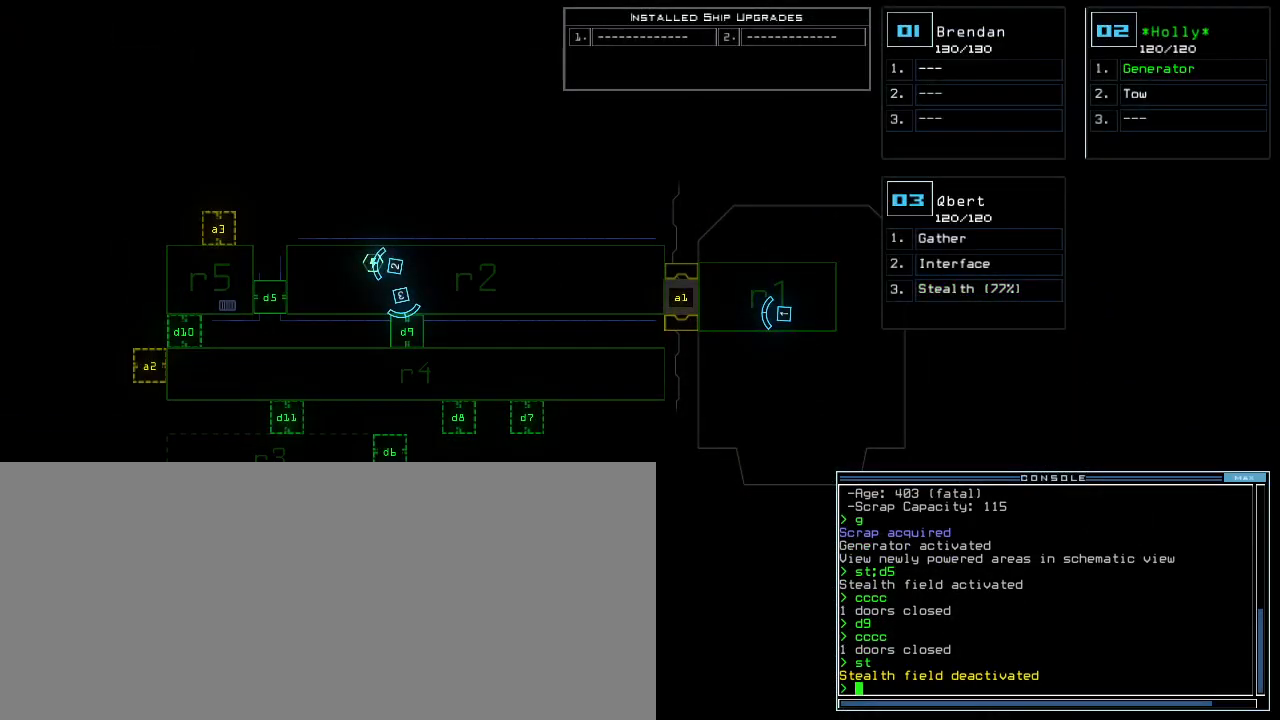
{"keys": [], "events": []}
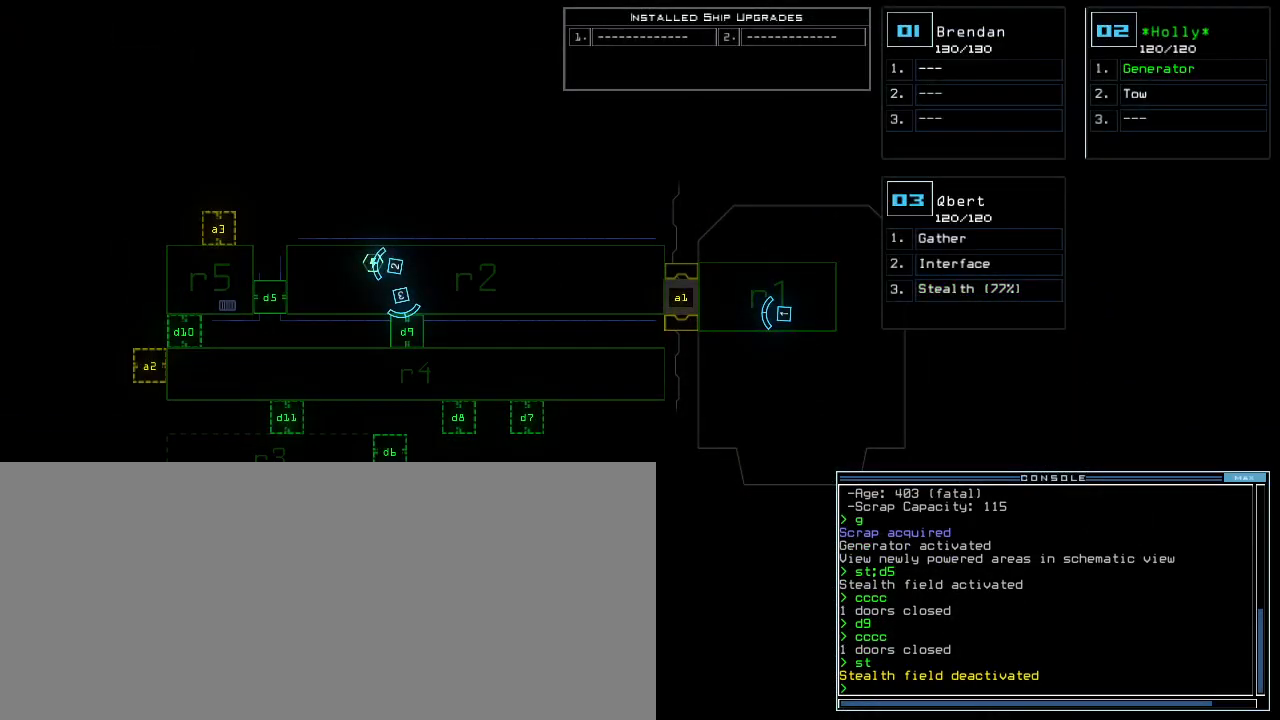
{"keys": ["down"], "events": [[450, "down", "down"]]}
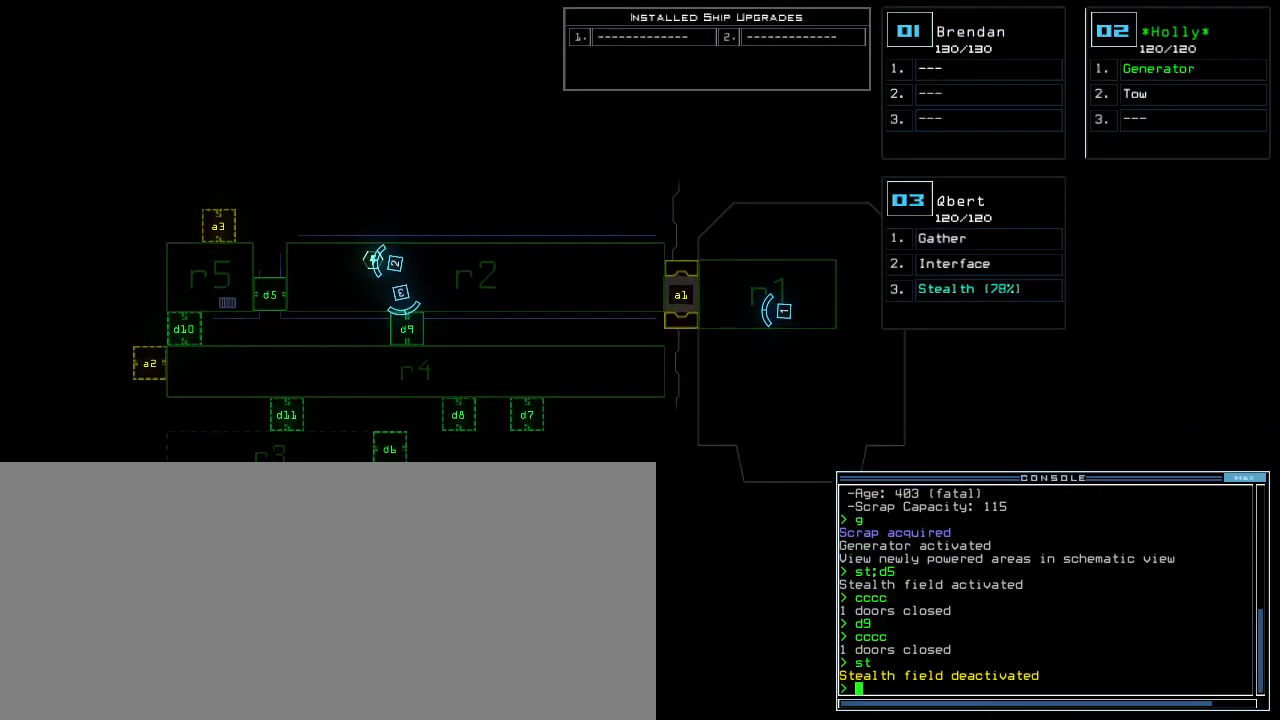
{"keys": ["down"], "events": [[333, "down", "up"], [367, "1", "down"], [433, "down", "down"], [467, "1", "up"]]}
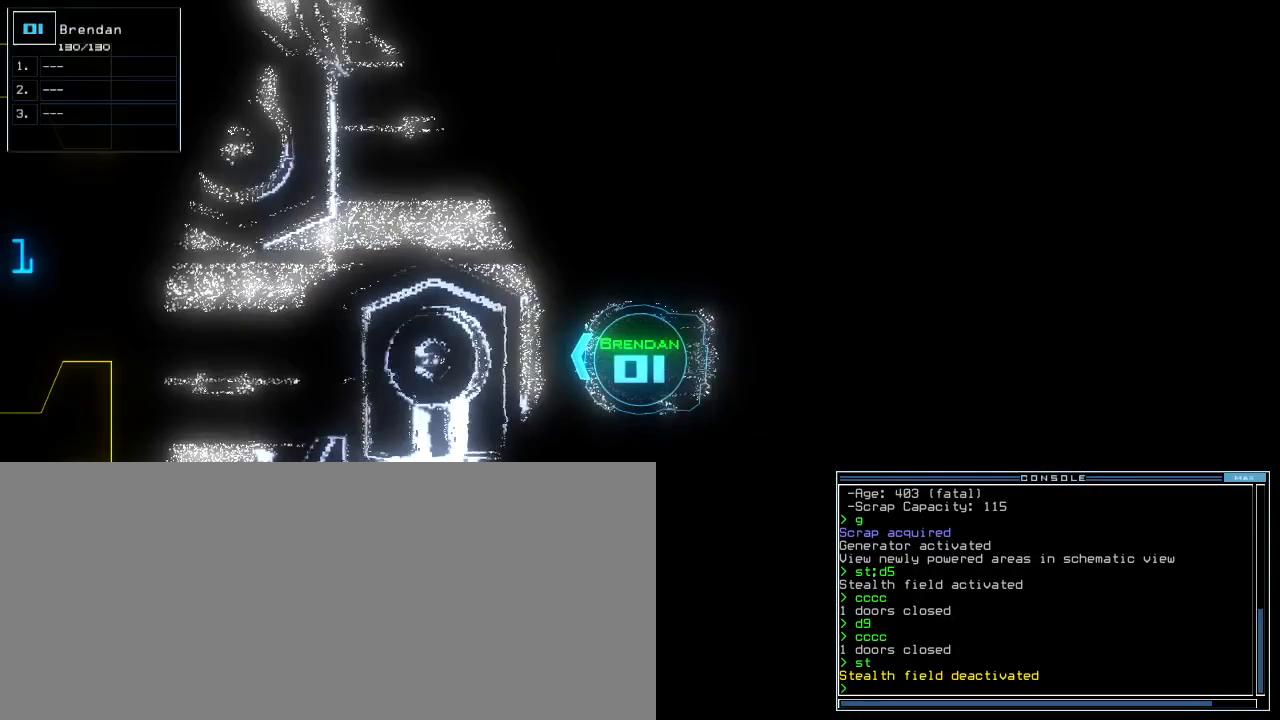
{"keys": ["a", "down"]}
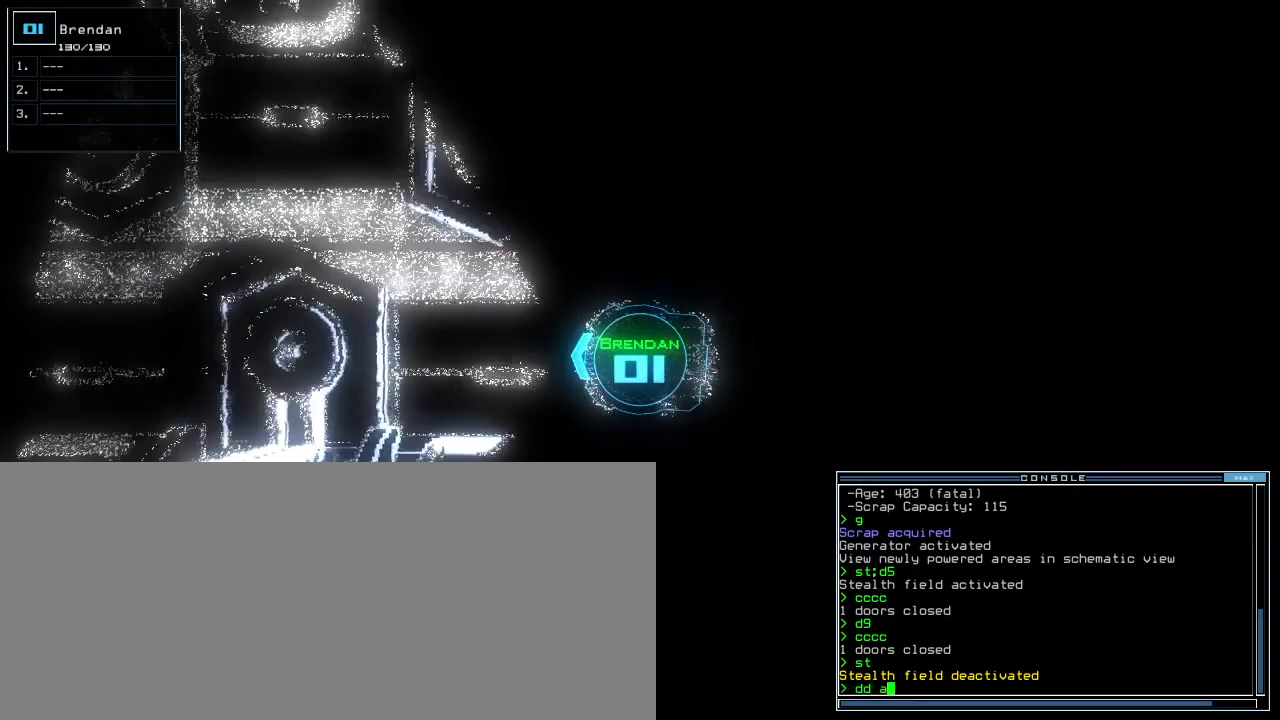
{"keys": ["down"]}
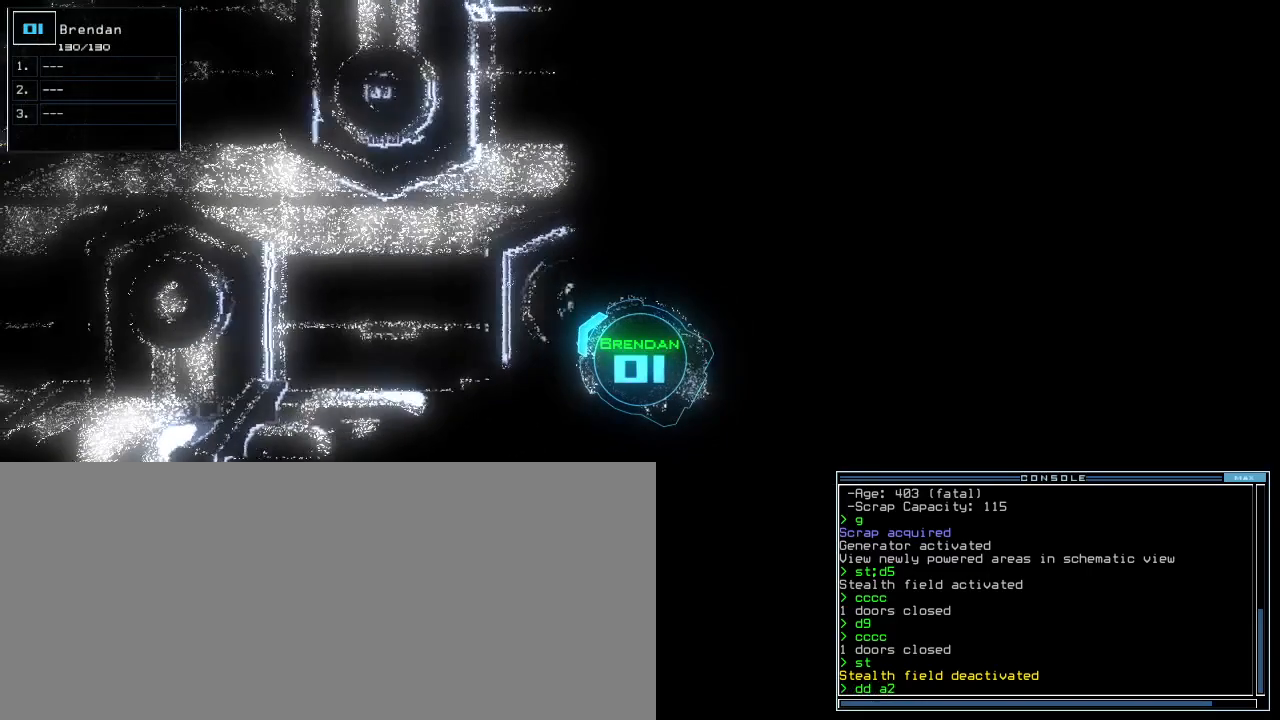
{"keys": ["down"], "events": [[100, "left", "down"], [217, "left", "up"]]}
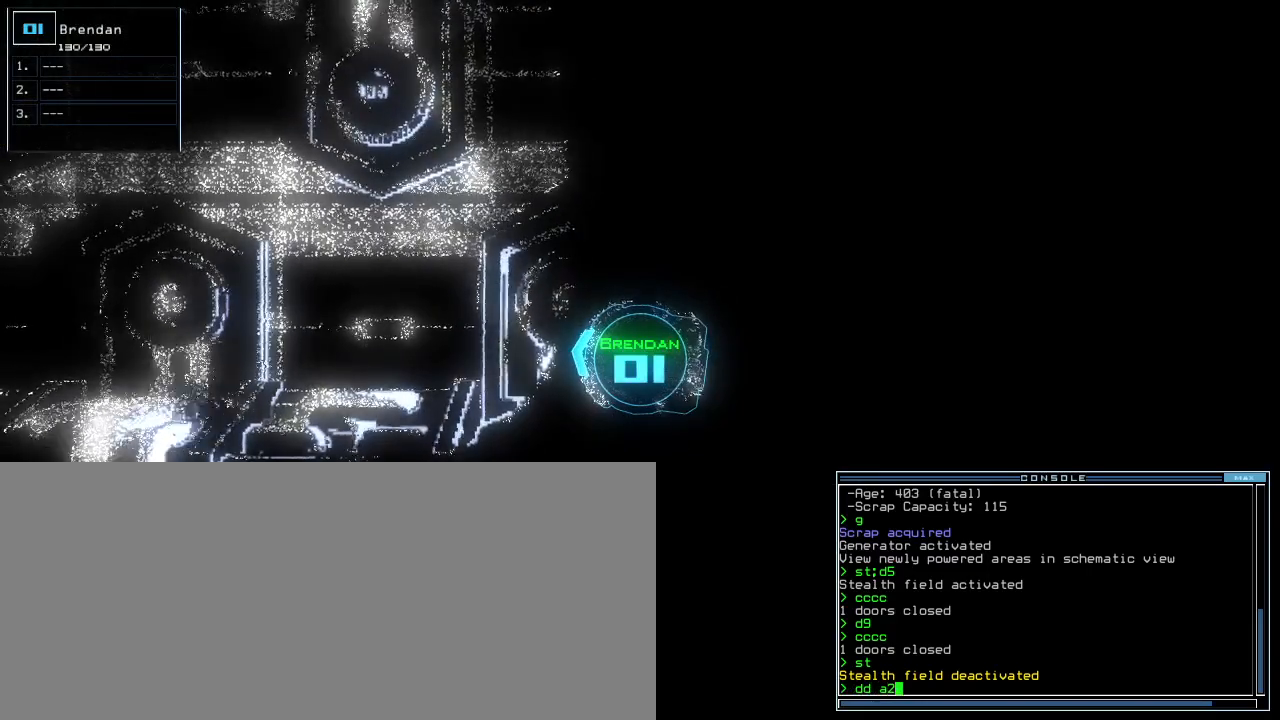
{"keys": [], "events": [[67, "down", "up"], [217, "return", "down"], [250, "return", "up"]]}
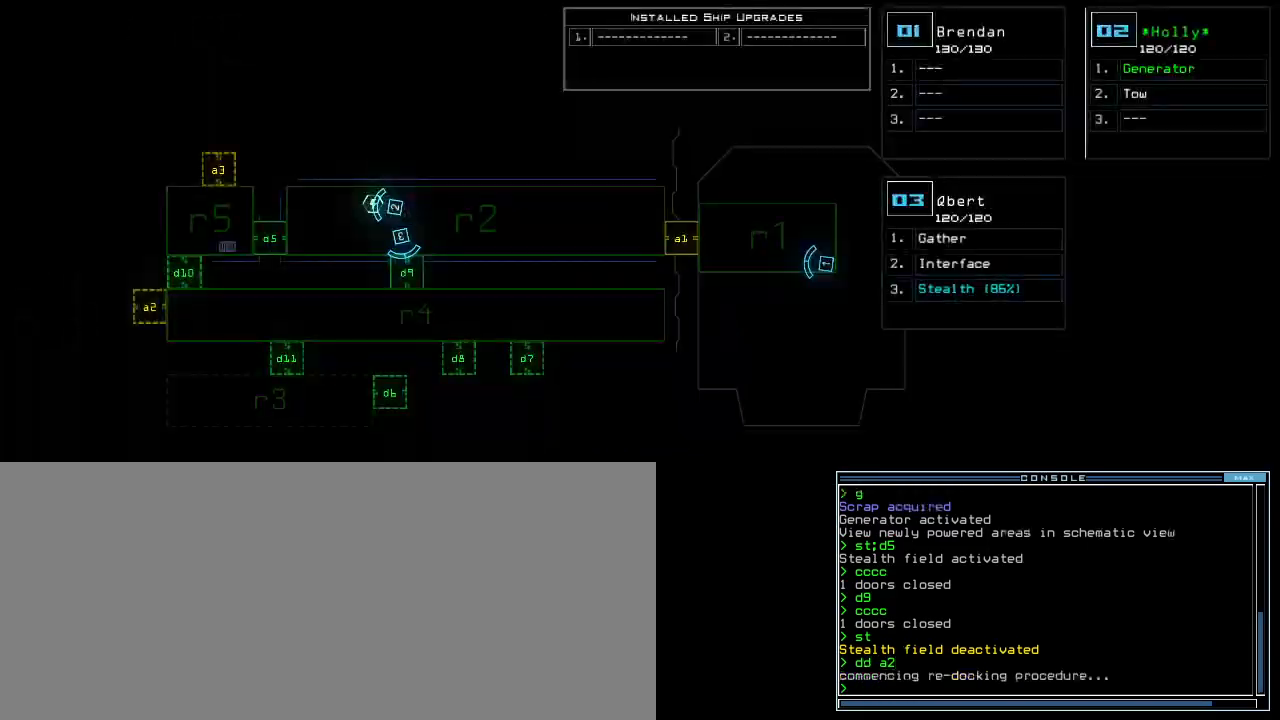
{"keys": [], "events": []}
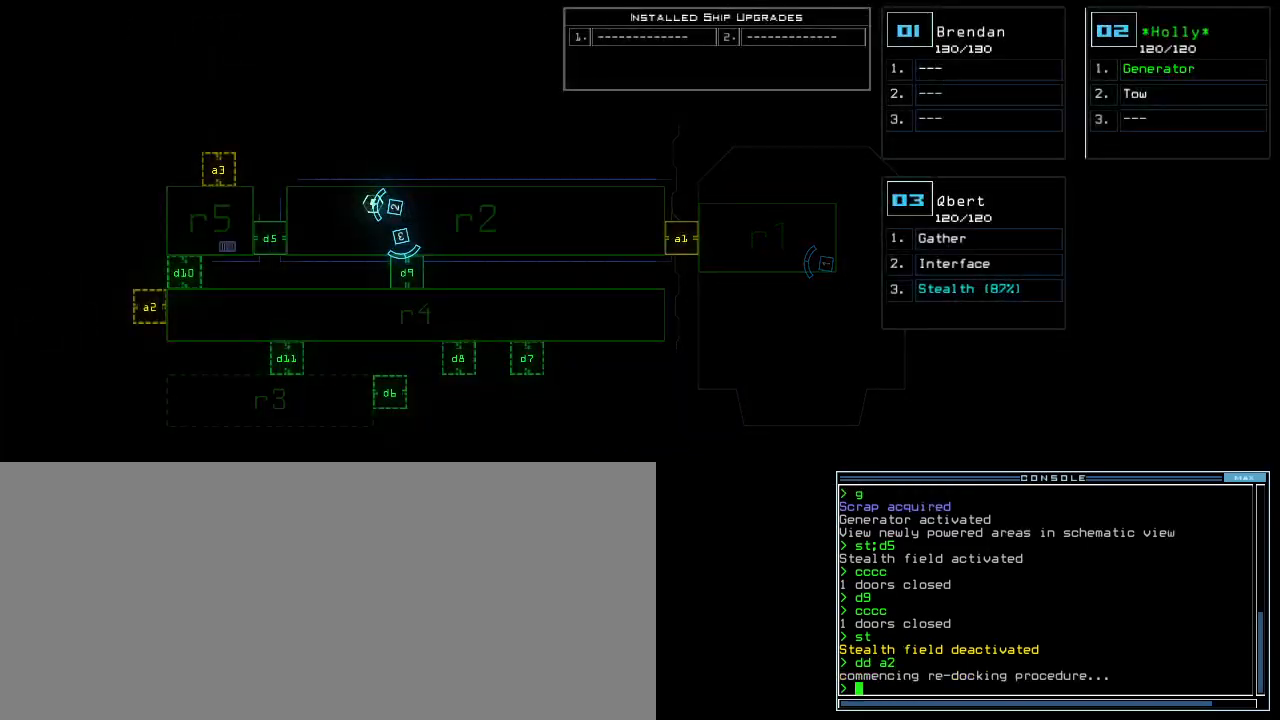
{"keys": [], "events": []}
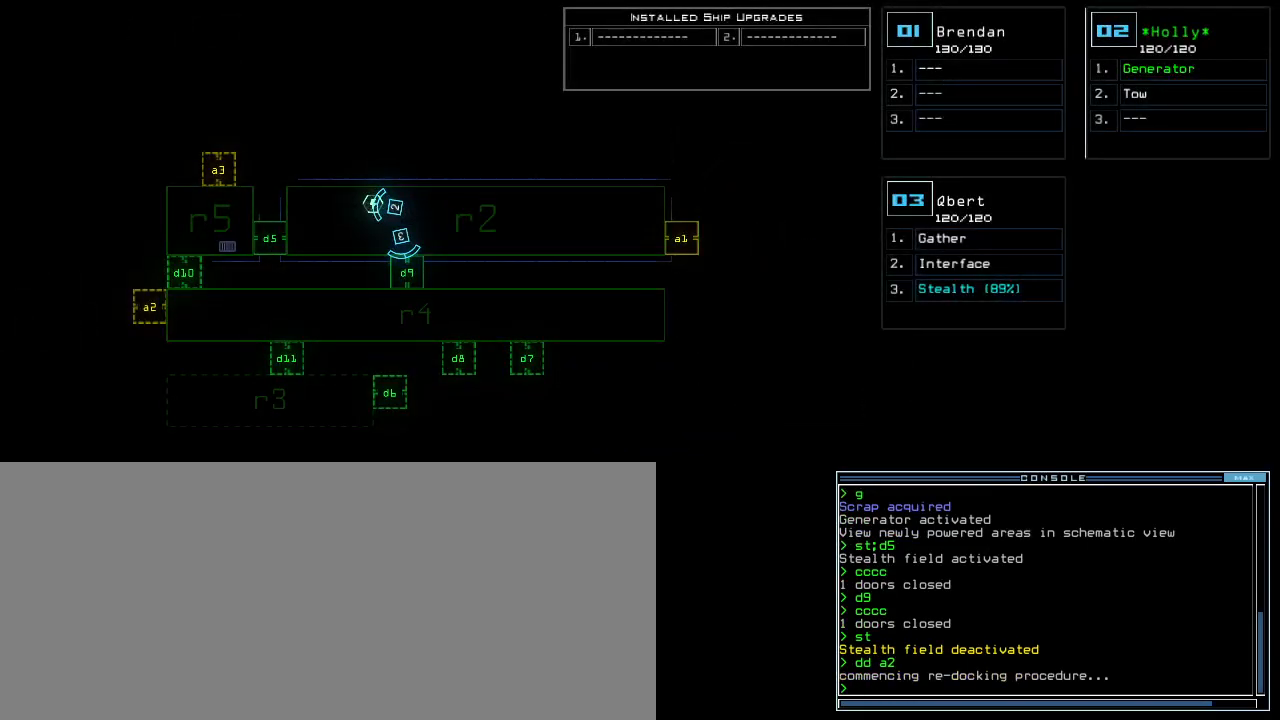
{"keys": [], "events": []}
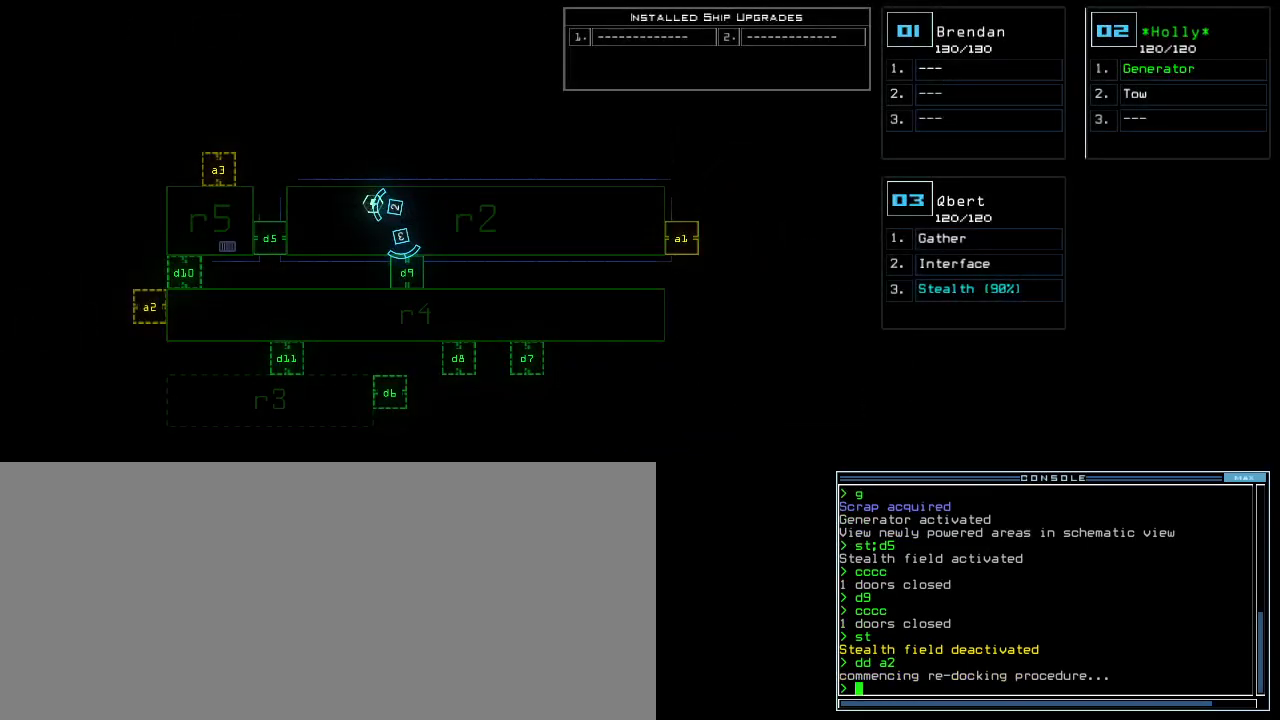
{"keys": [], "events": []}
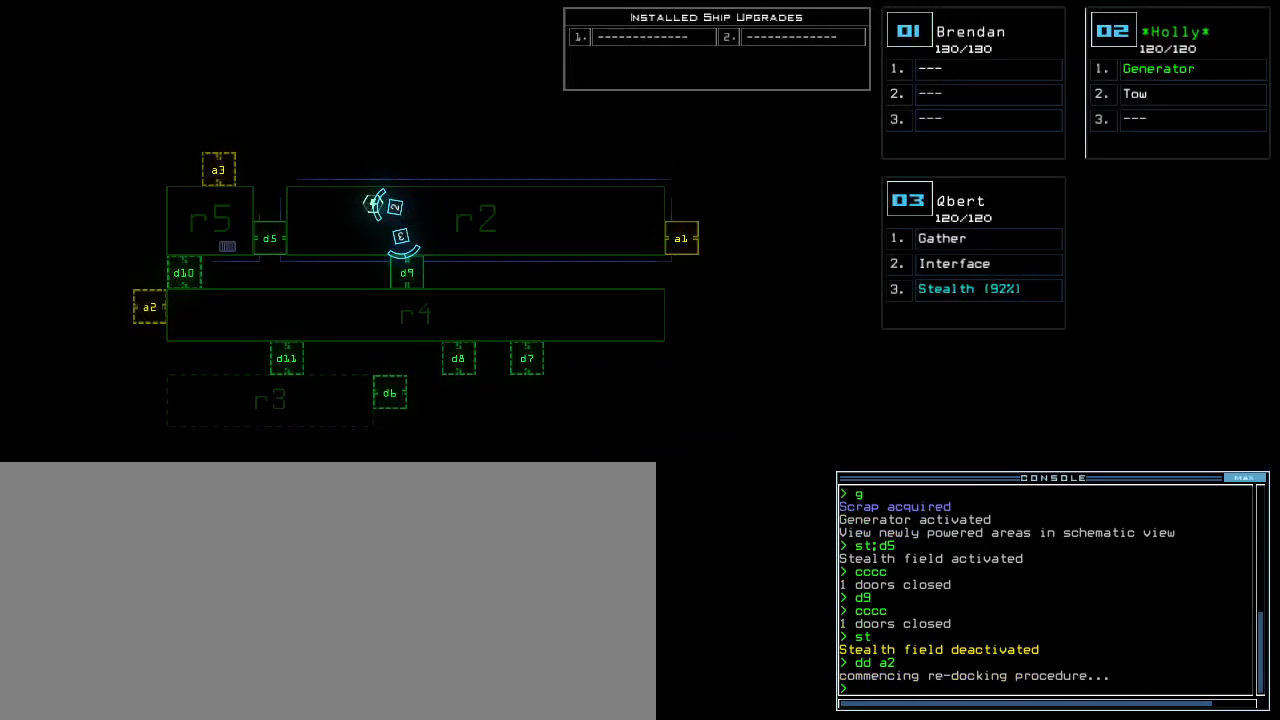
{"keys": [], "events": []}
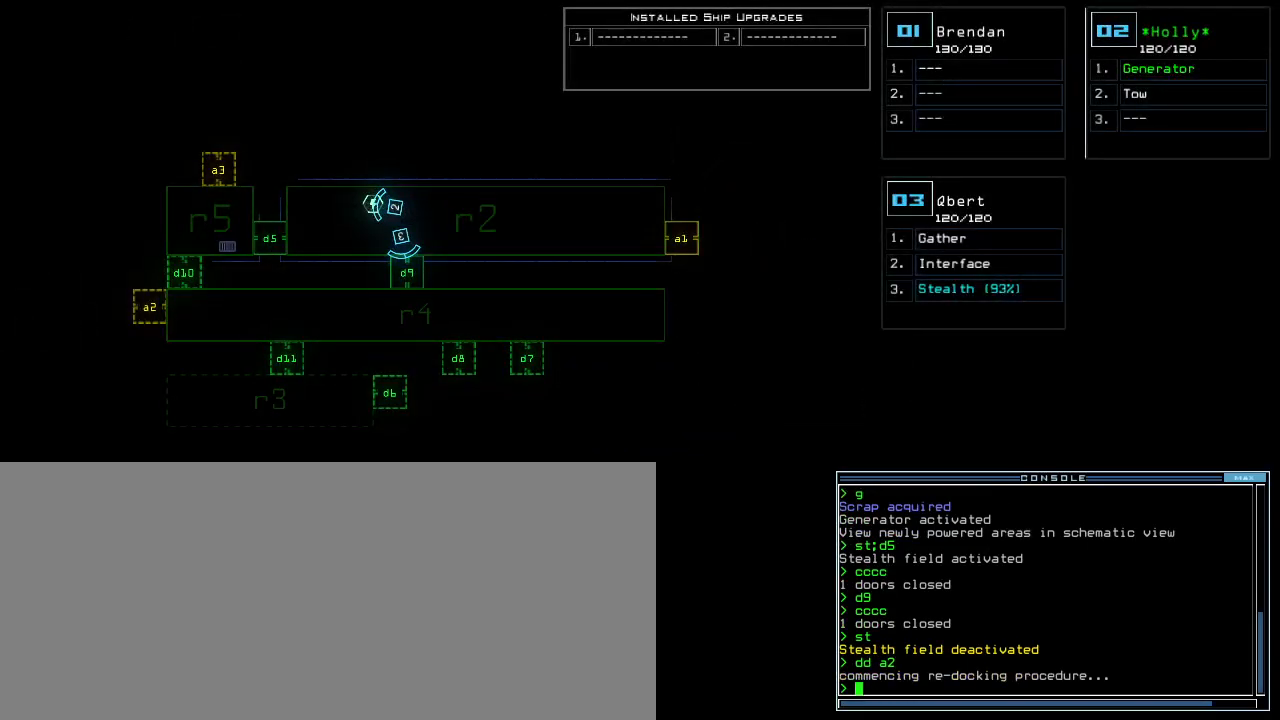
{"keys": [], "events": []}
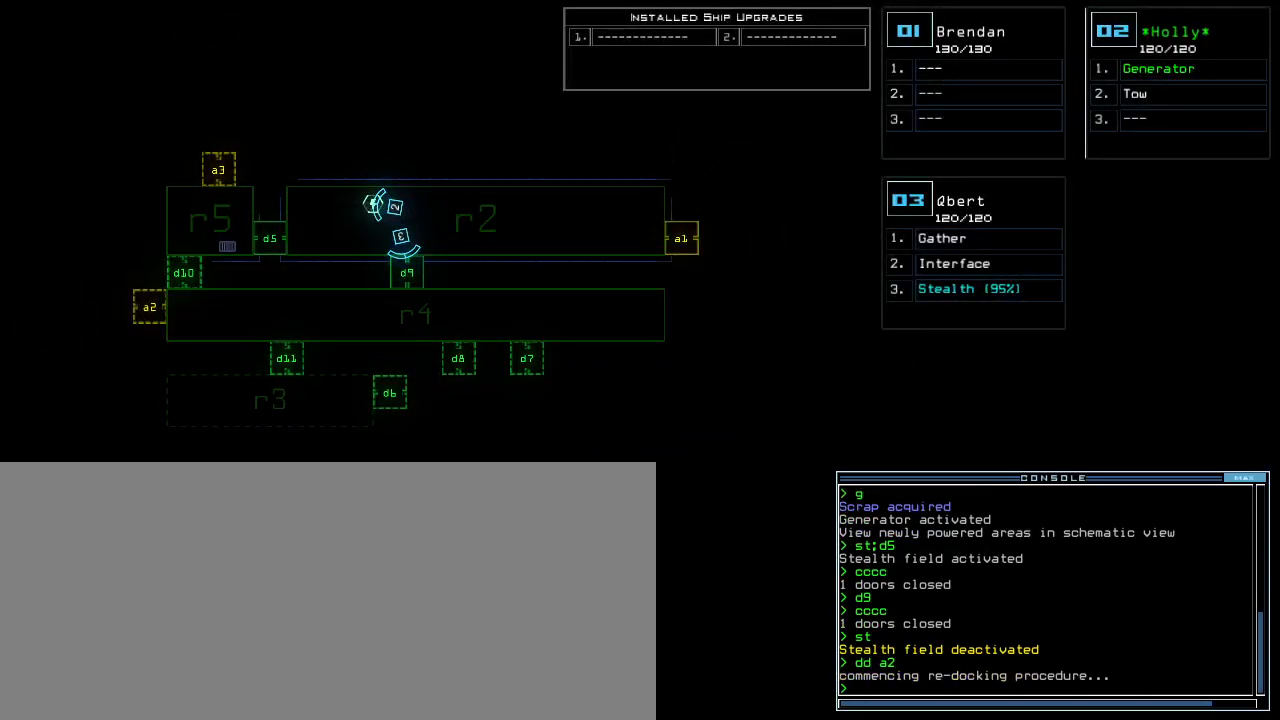
{"keys": ["a"], "events": [[483, "a", "down"]]}
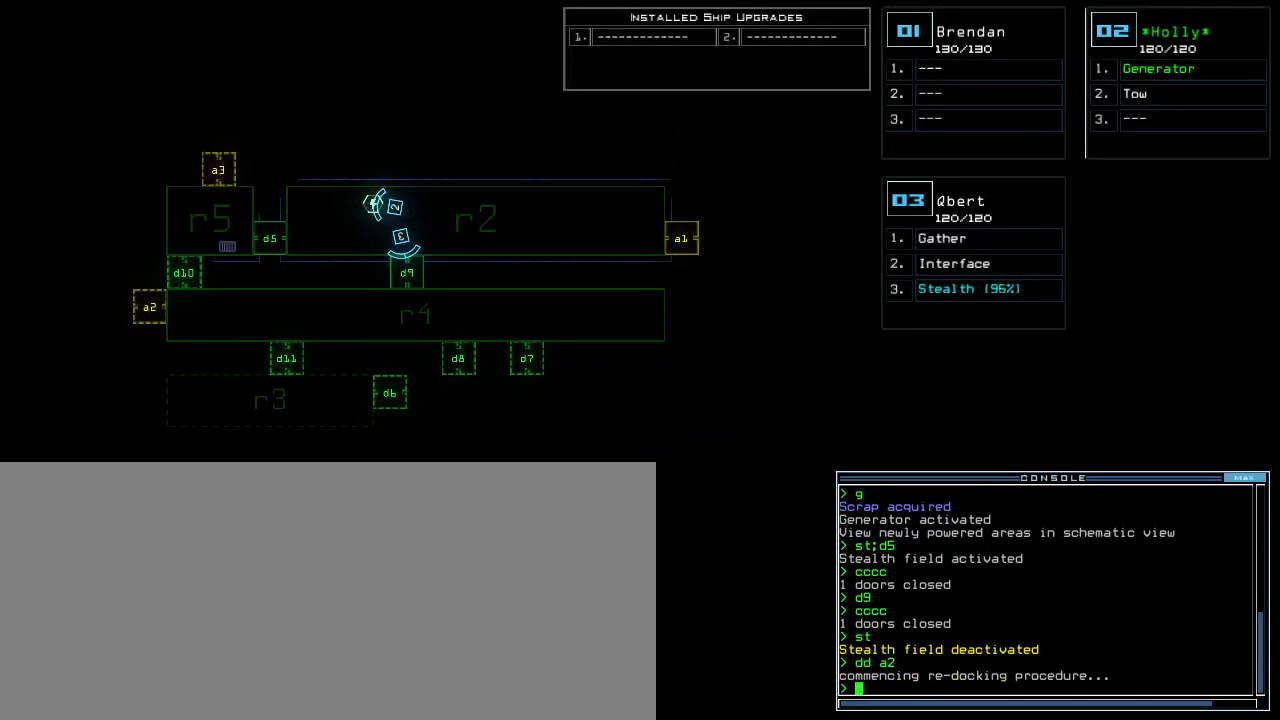
{"keys": [], "events": [[83, "r", "down"], [117, "a", "up"], [150, "r", "up"]]}
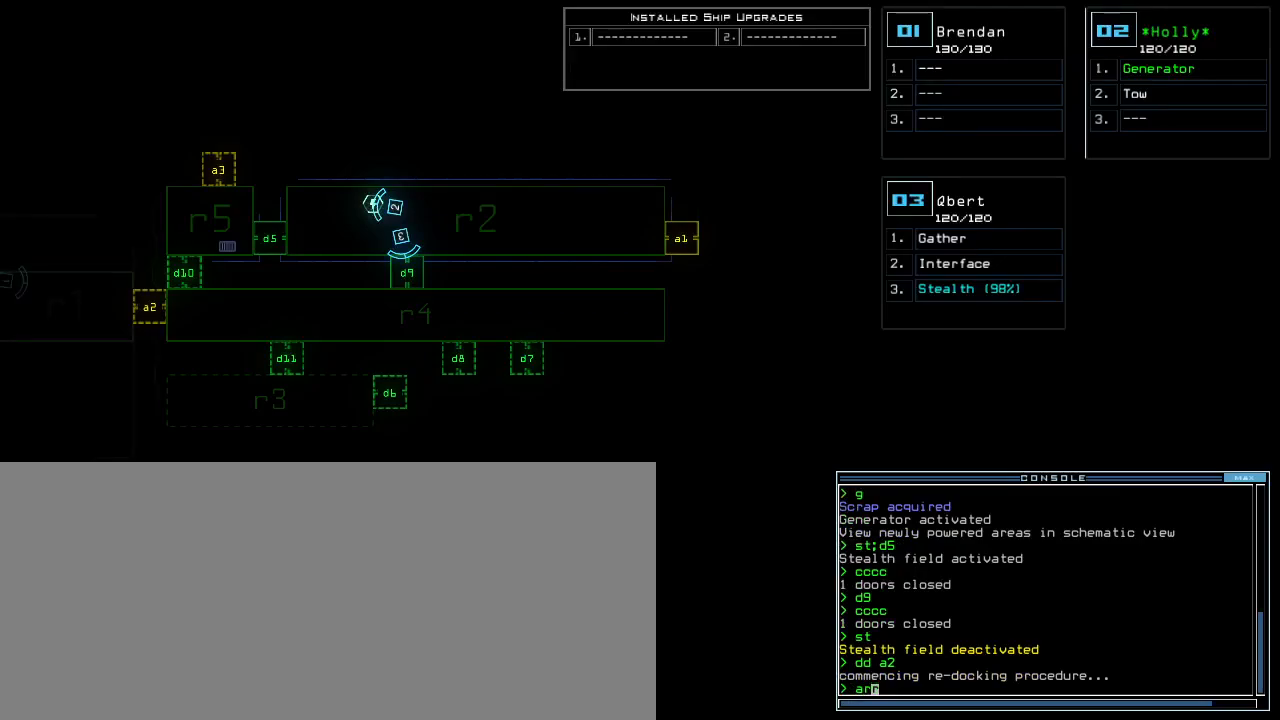
{"keys": [], "events": []}
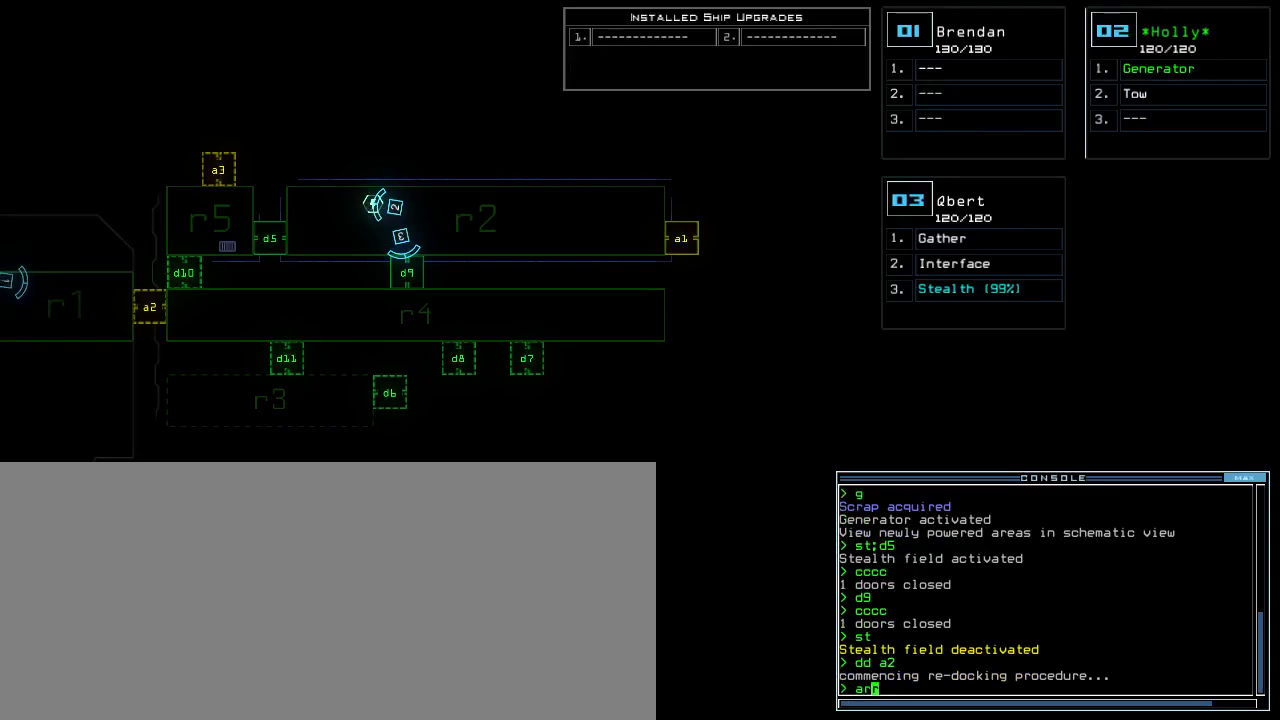
{"keys": ["return"], "events": [[500, "return", "down"]]}
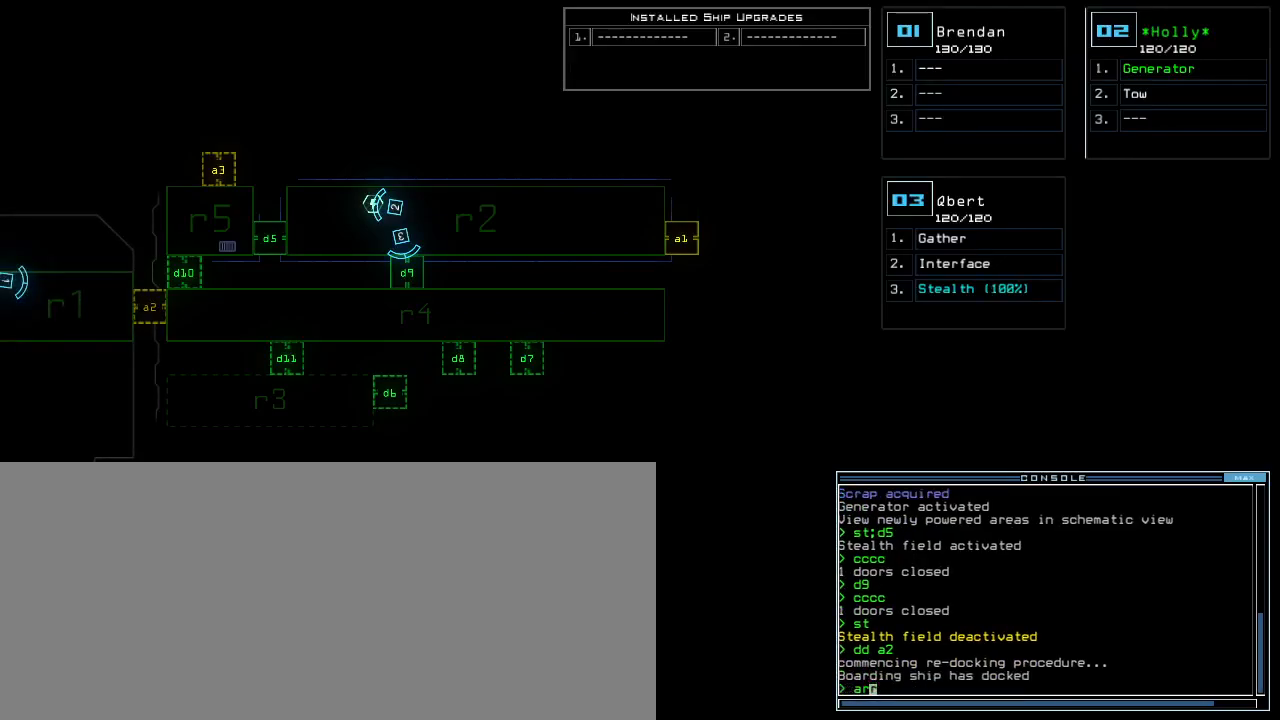
{"keys": [], "events": [[67, "return", "up"]]}
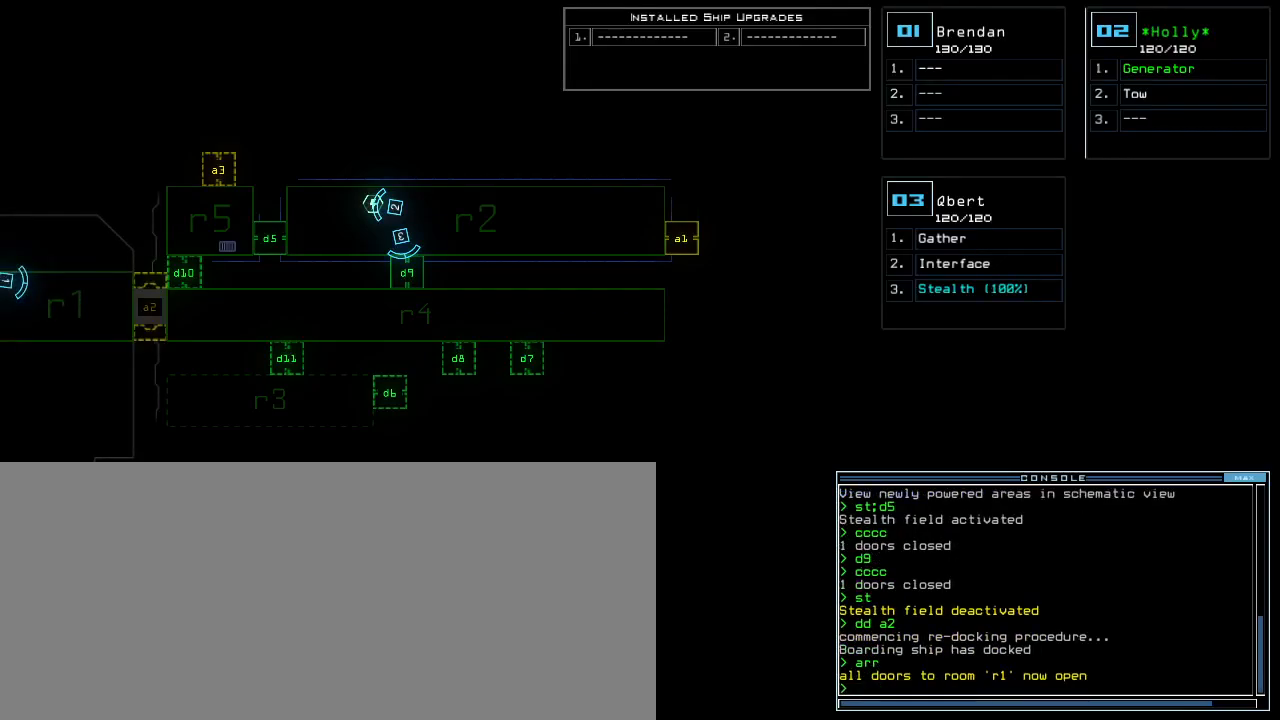
{"keys": [], "events": []}
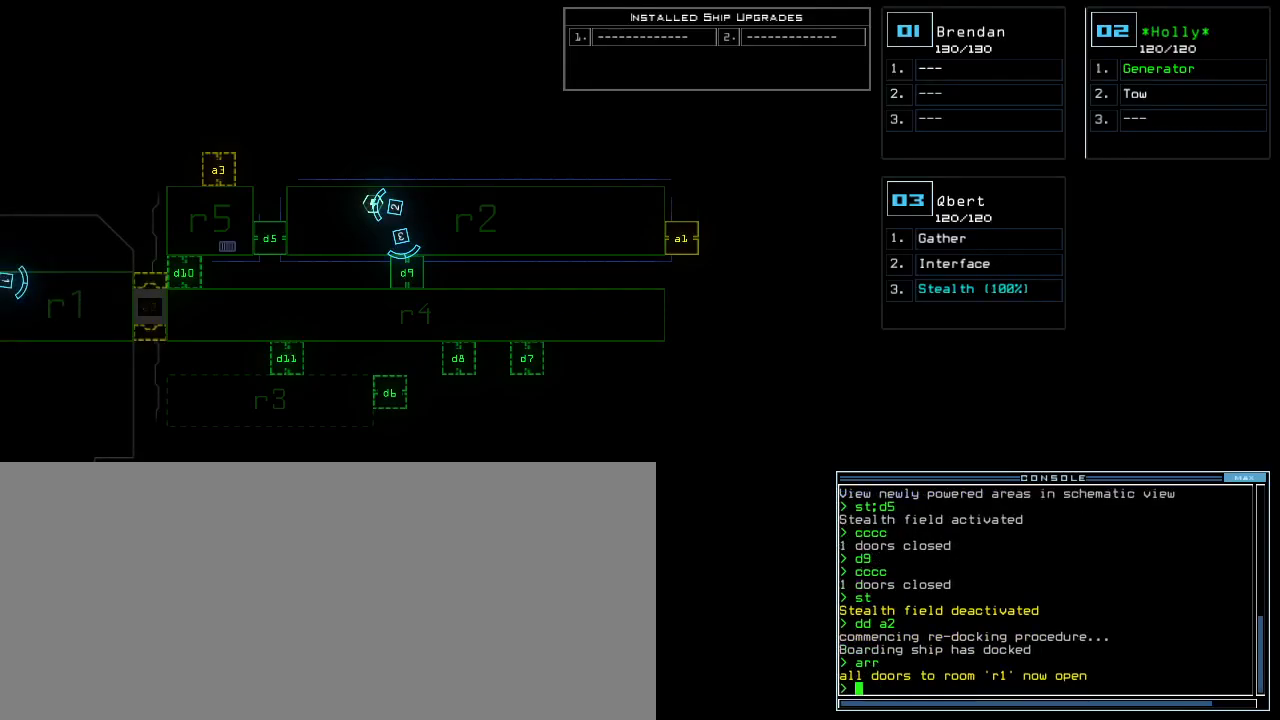
{"keys": [], "events": []}
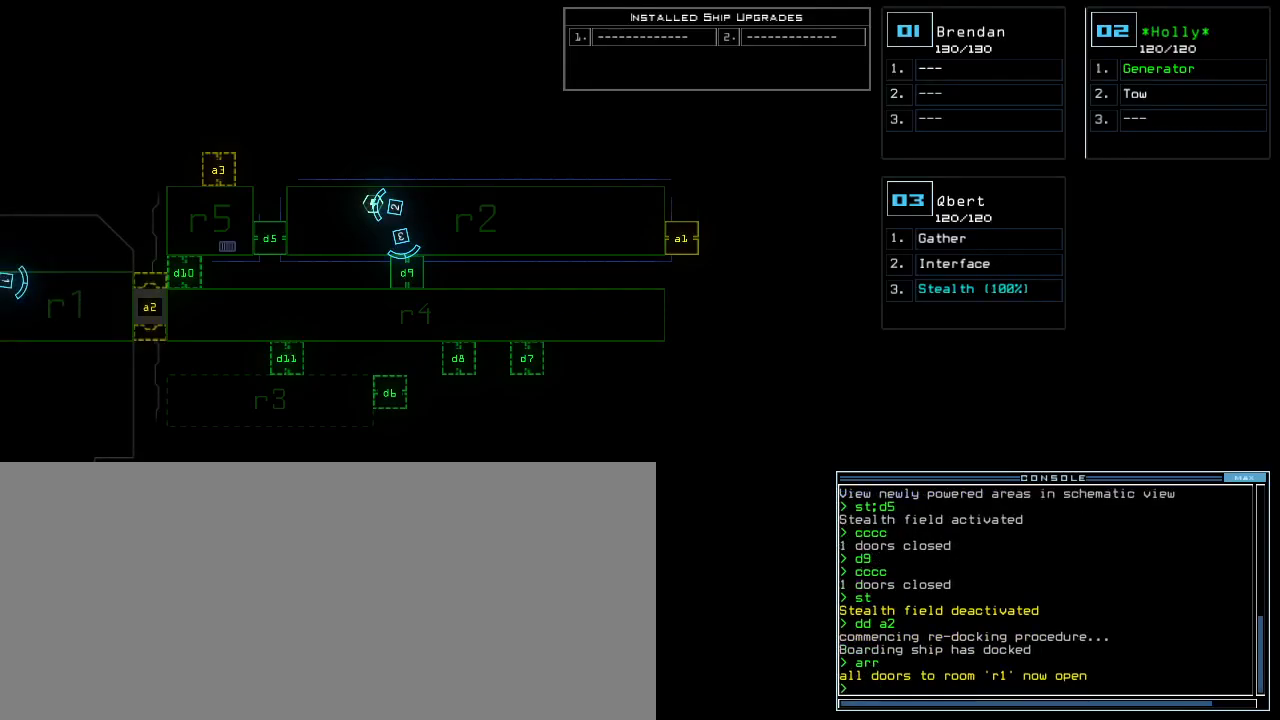
{"keys": [], "events": []}